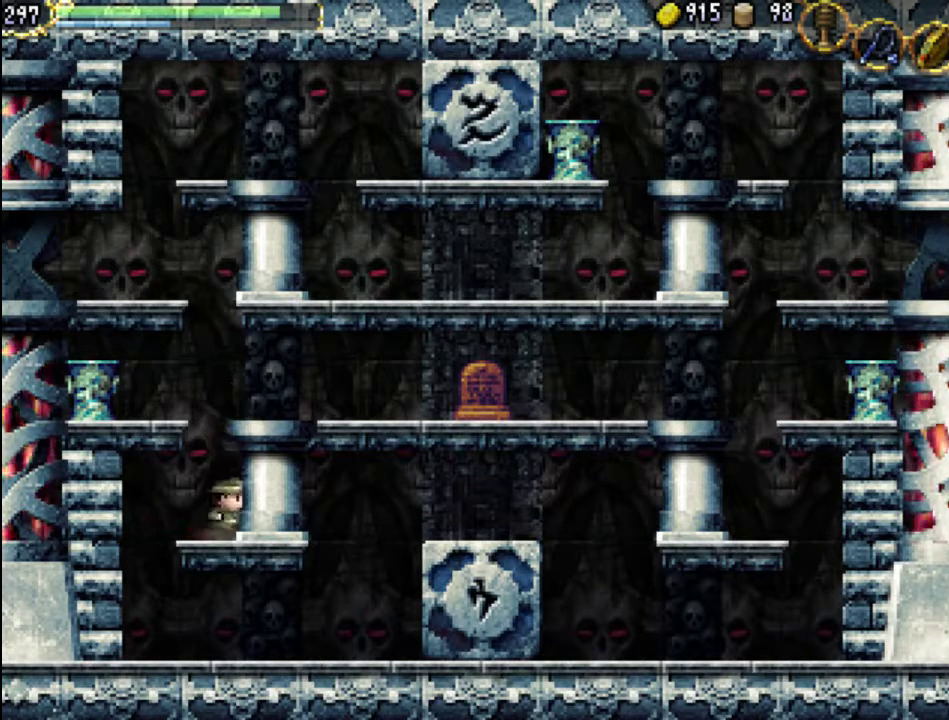
Gameplay with a controller (Xbox layout); each line is a JSON object with the inputs held at the frame after it. "events" lists button and stick changes between this image and that frame as [ms after this image, input, new state], when the widget could be followed in between. Not read: L3 R3 left_stick right_stick.
{"buttons": ["A", "DPAD_RIGHT"], "events": [[100, "A", "down"]]}
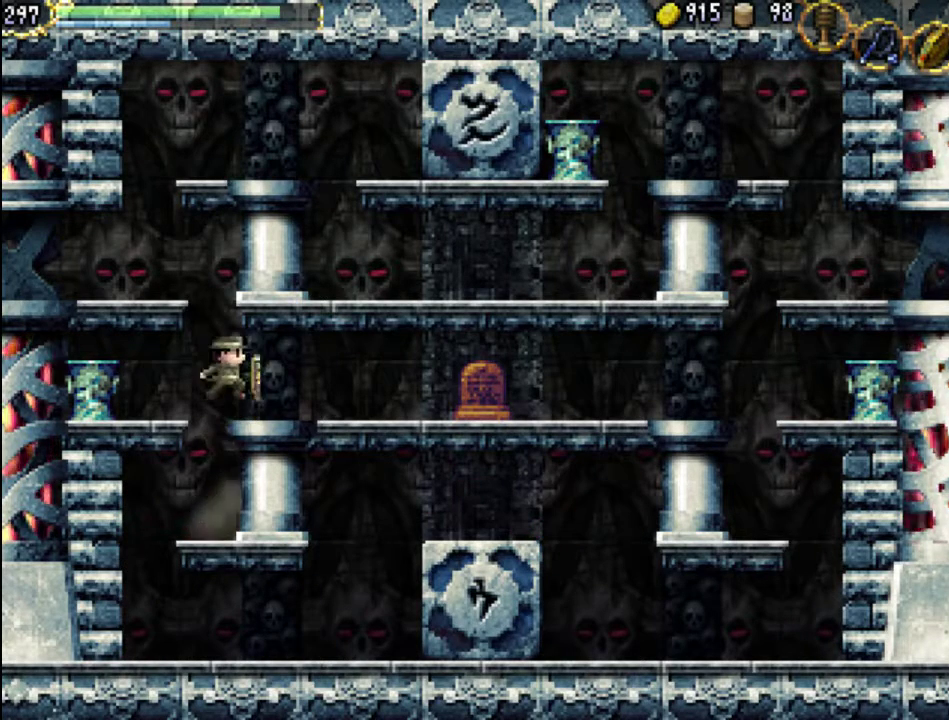
{"buttons": ["DPAD_RIGHT"], "events": [[33, "A", "up"]]}
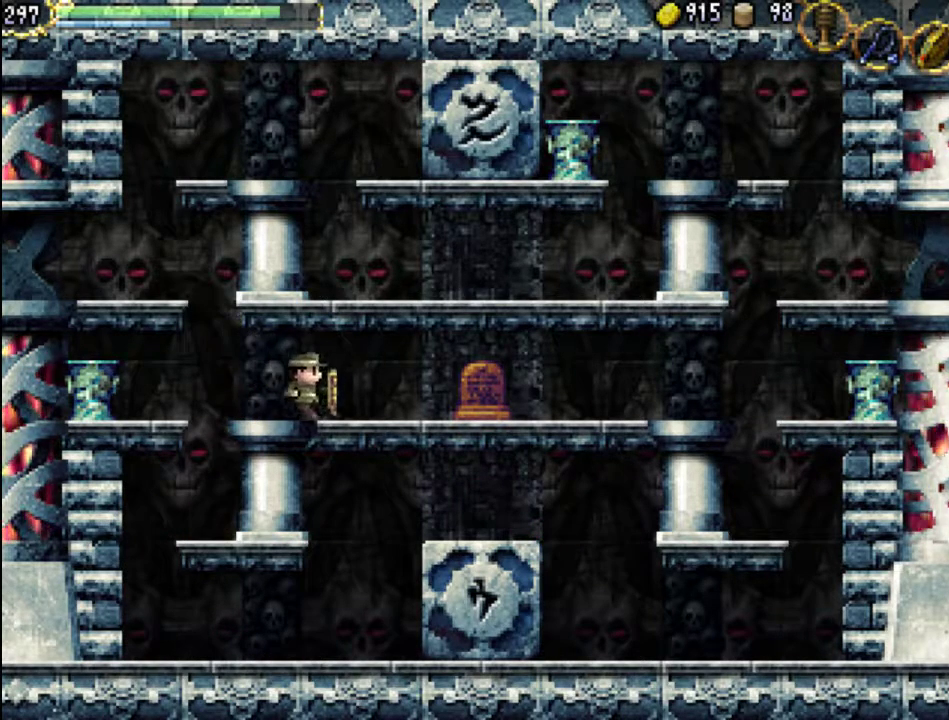
{"buttons": ["DPAD_RIGHT"], "events": []}
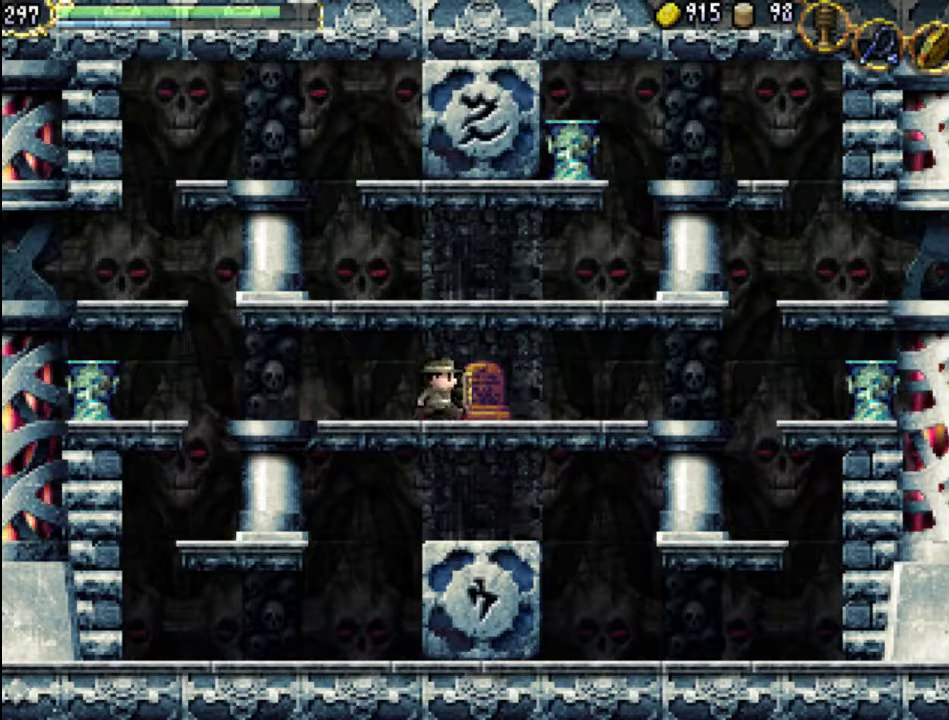
{"buttons": [], "events": [[133, "DPAD_RIGHT", "up"], [167, "START", "down"], [333, "START", "up"]]}
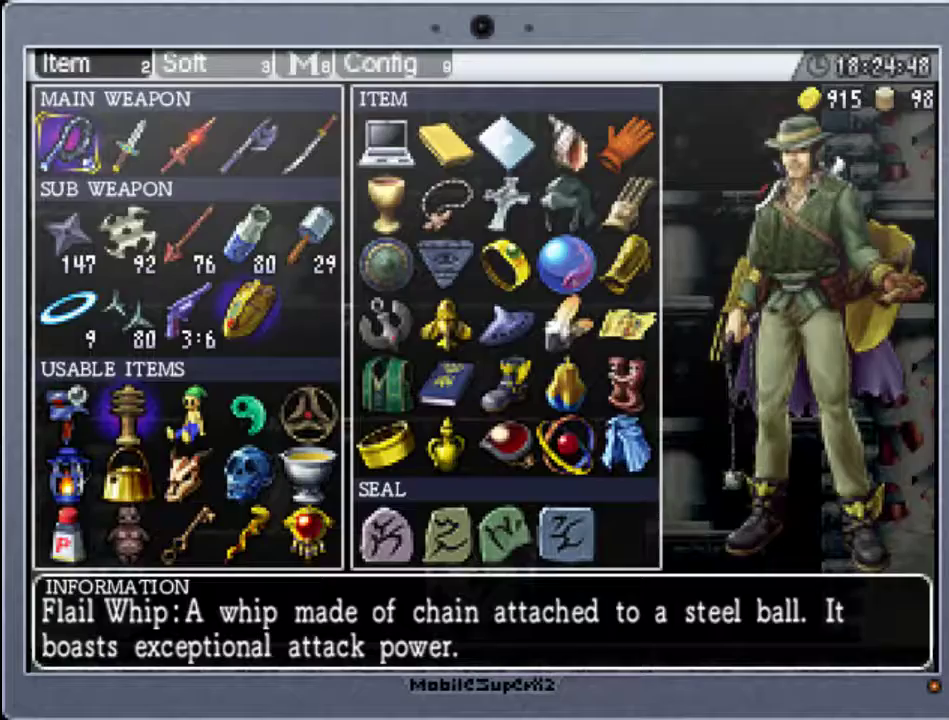
{"buttons": [], "events": [[267, "R1", "down"], [400, "R1", "up"]]}
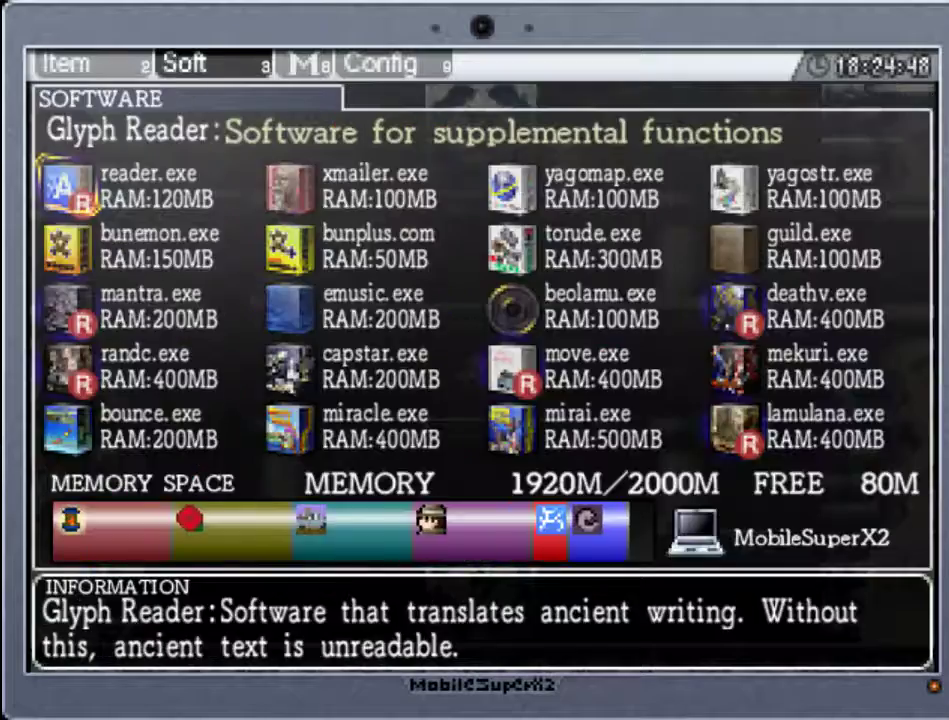
{"buttons": [], "events": [[67, "R1", "down"], [200, "R1", "up"]]}
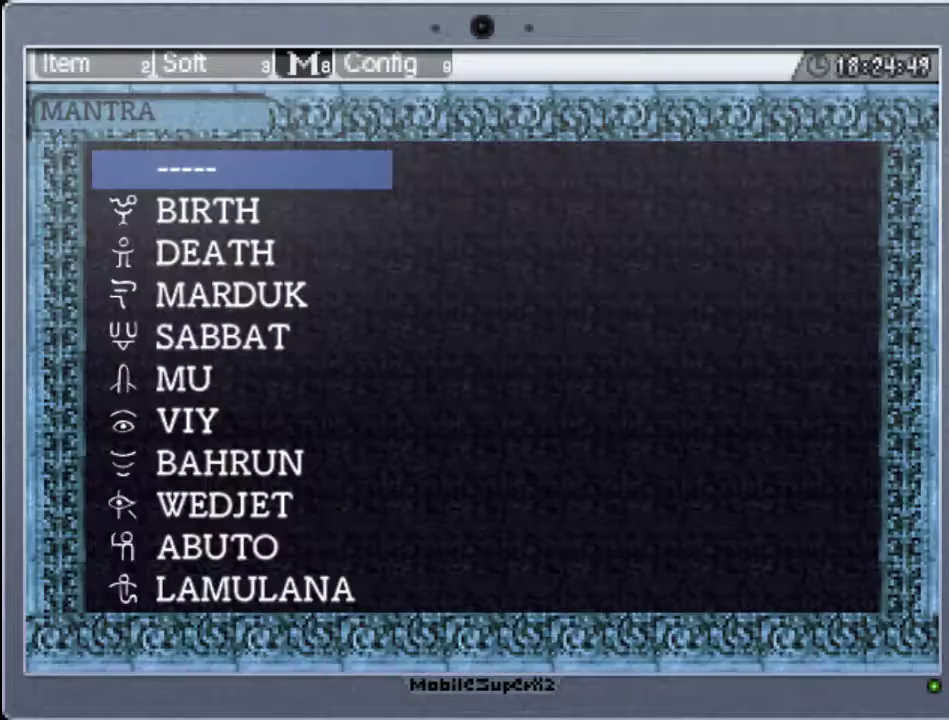
{"buttons": ["START"], "events": [[67, "DPAD_DOWN", "down"], [200, "A", "down"], [200, "DPAD_DOWN", "up"], [333, "A", "up"], [467, "START", "down"]]}
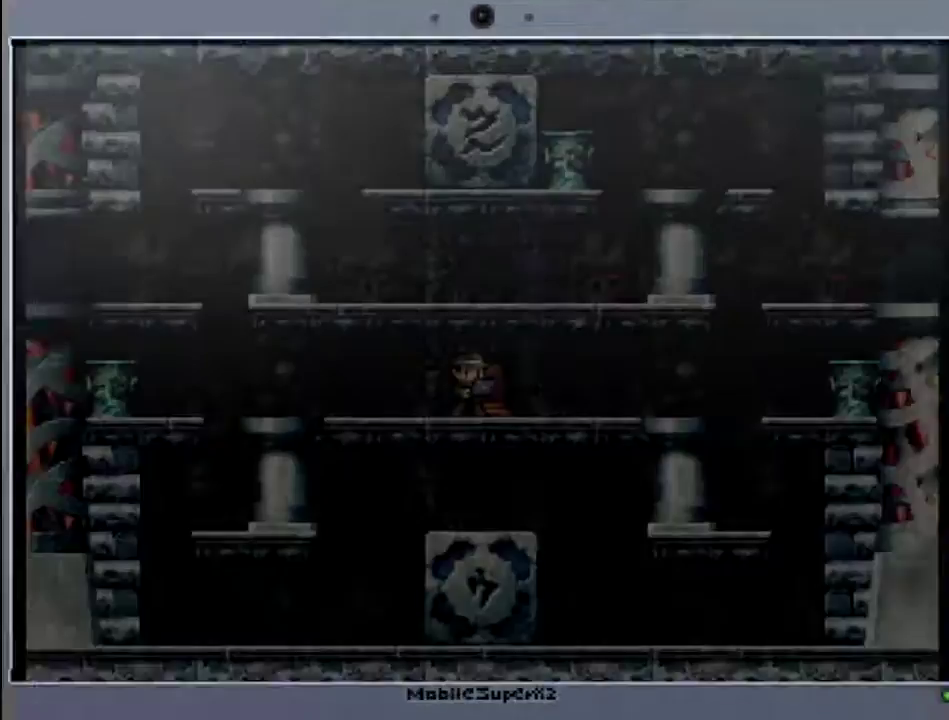
{"buttons": [], "events": [[167, "START", "up"]]}
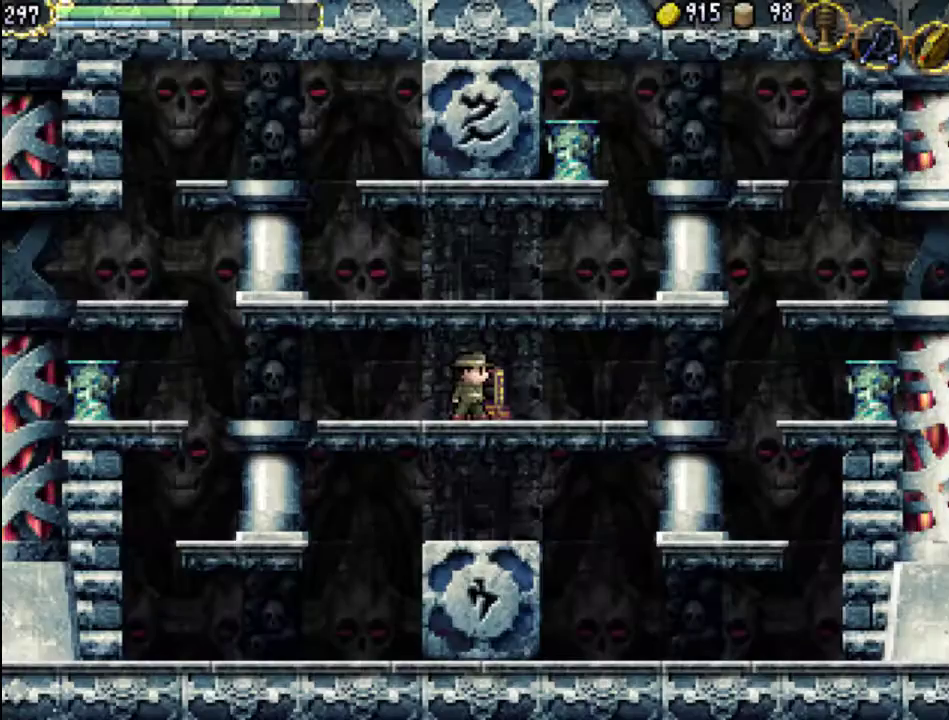
{"buttons": [], "events": [[167, "START", "down"], [333, "START", "up"]]}
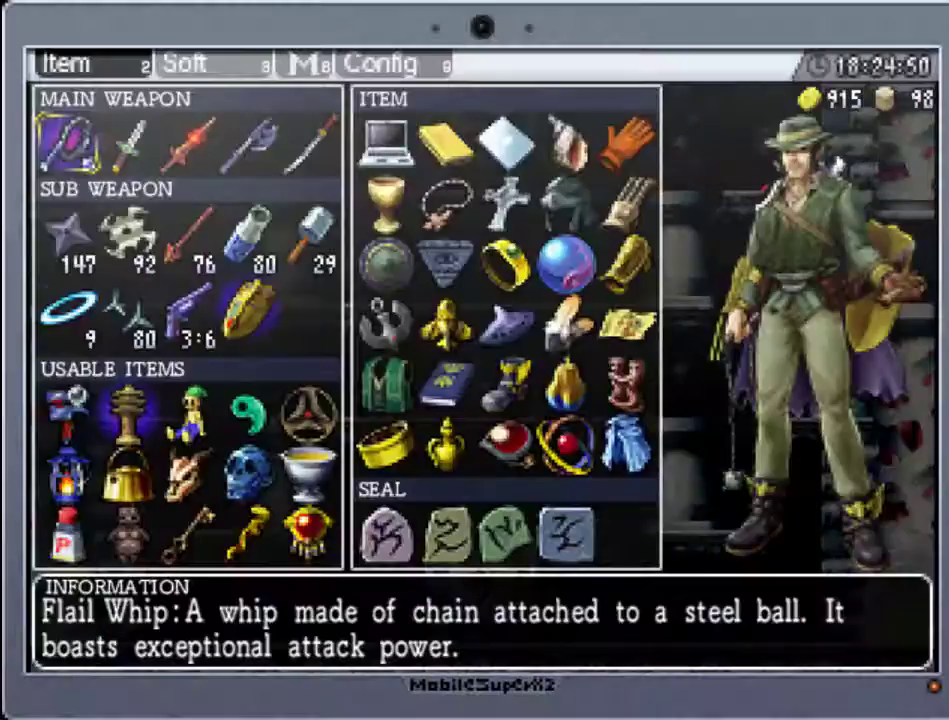
{"buttons": [], "events": [[33, "R1", "down"], [167, "R1", "up"], [233, "R1", "down"], [333, "R1", "up"]]}
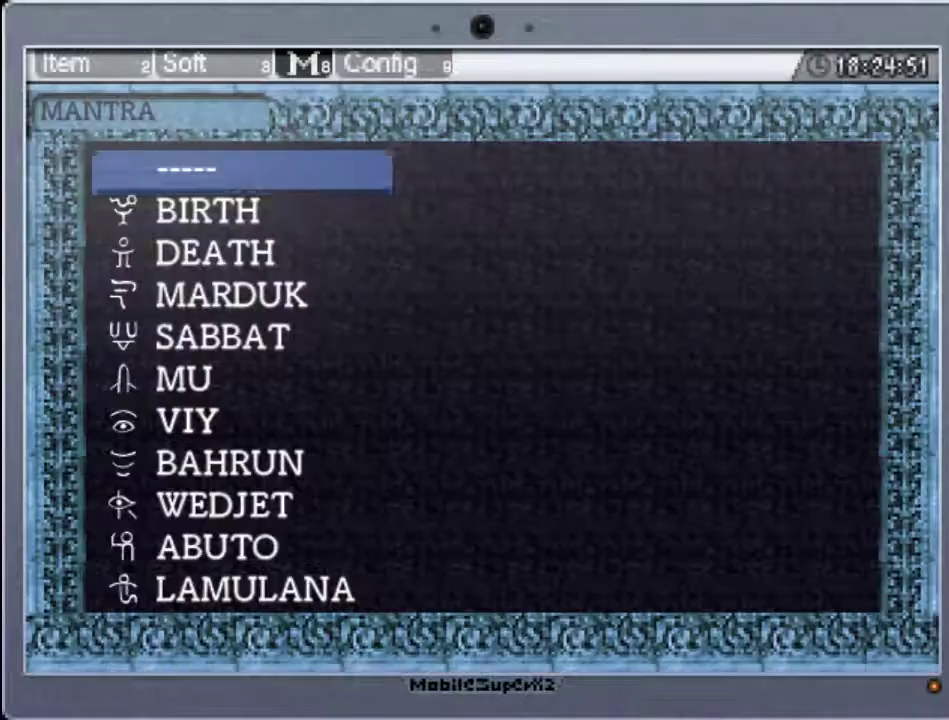
{"buttons": ["START"], "events": [[33, "DPAD_DOWN", "down"], [133, "DPAD_DOWN", "up"], [200, "A", "down"], [300, "A", "up"], [467, "START", "down"]]}
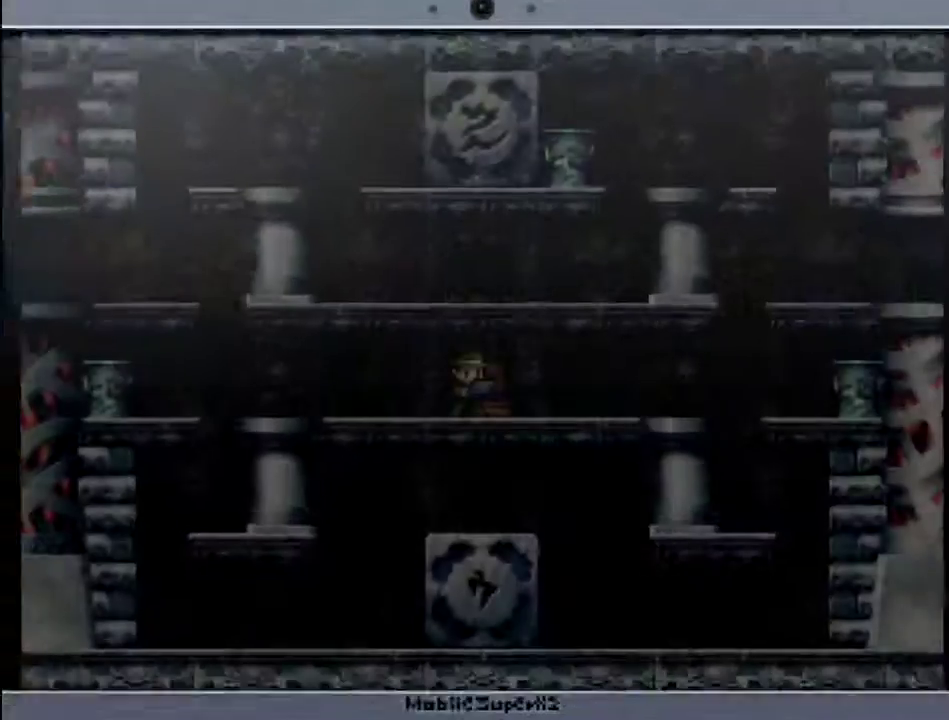
{"buttons": [], "events": [[100, "START", "up"], [267, "Y", "down"], [433, "Y", "up"]]}
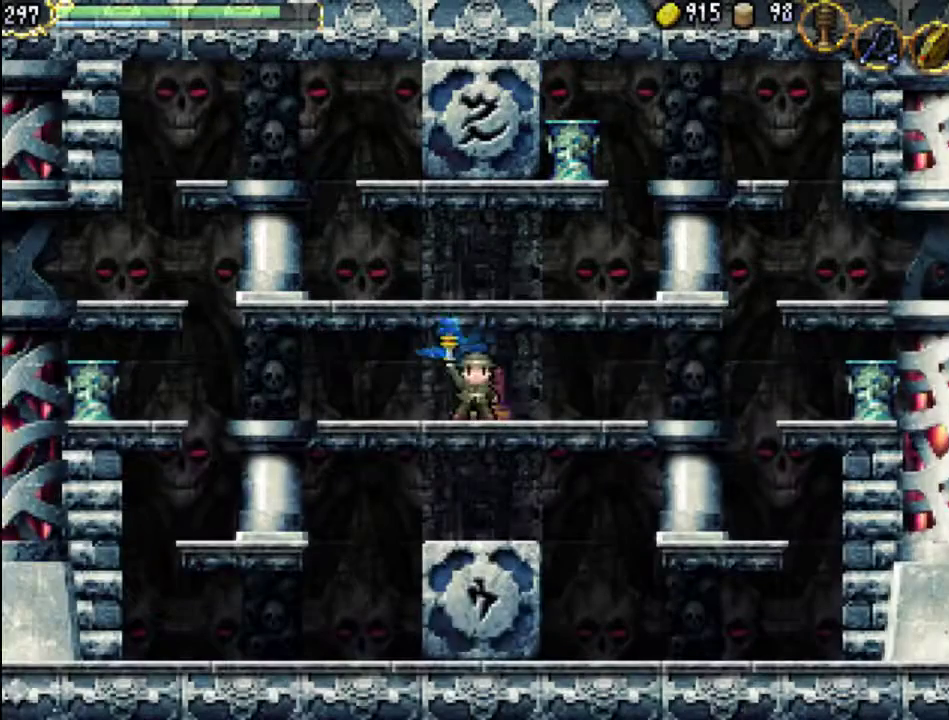
{"buttons": [], "events": [[200, "DPAD_RIGHT", "down"], [267, "DPAD_RIGHT", "up"]]}
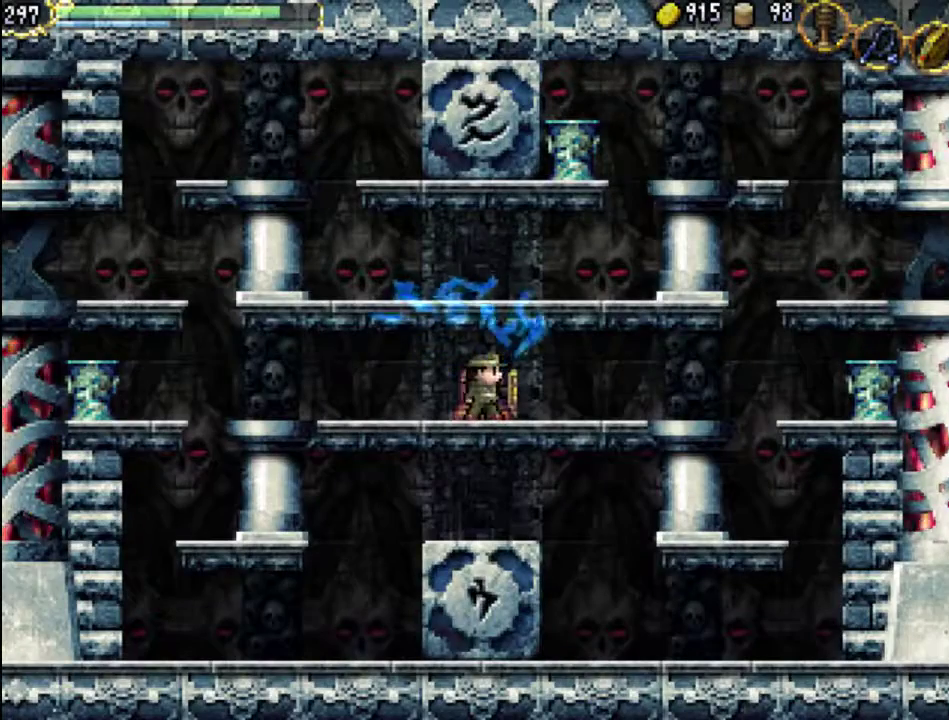
{"buttons": [], "events": []}
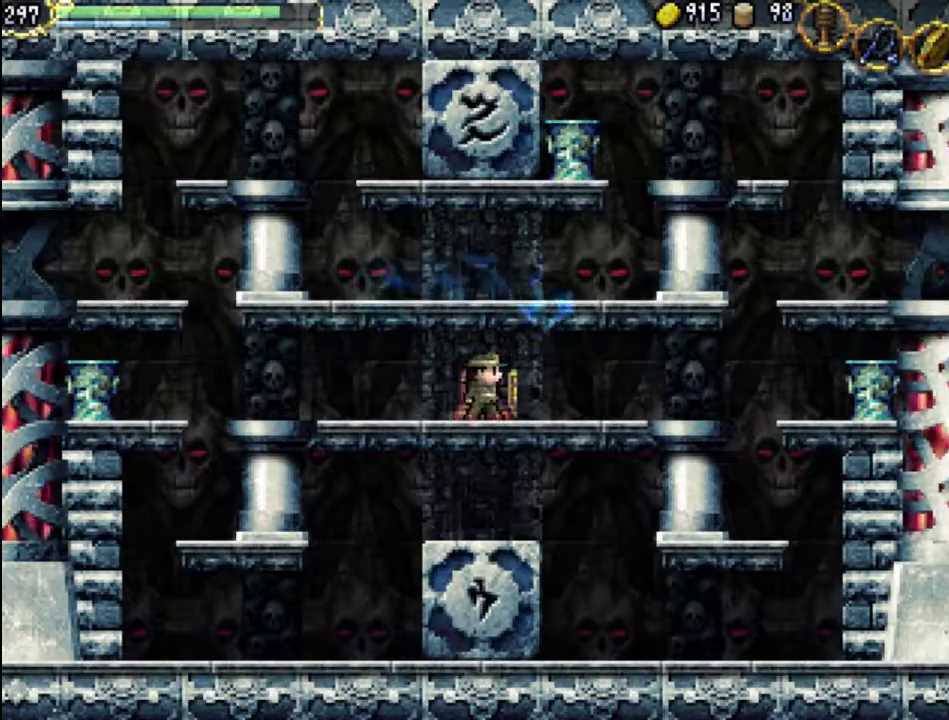
{"buttons": [], "events": [[333, "START", "down"], [500, "START", "up"]]}
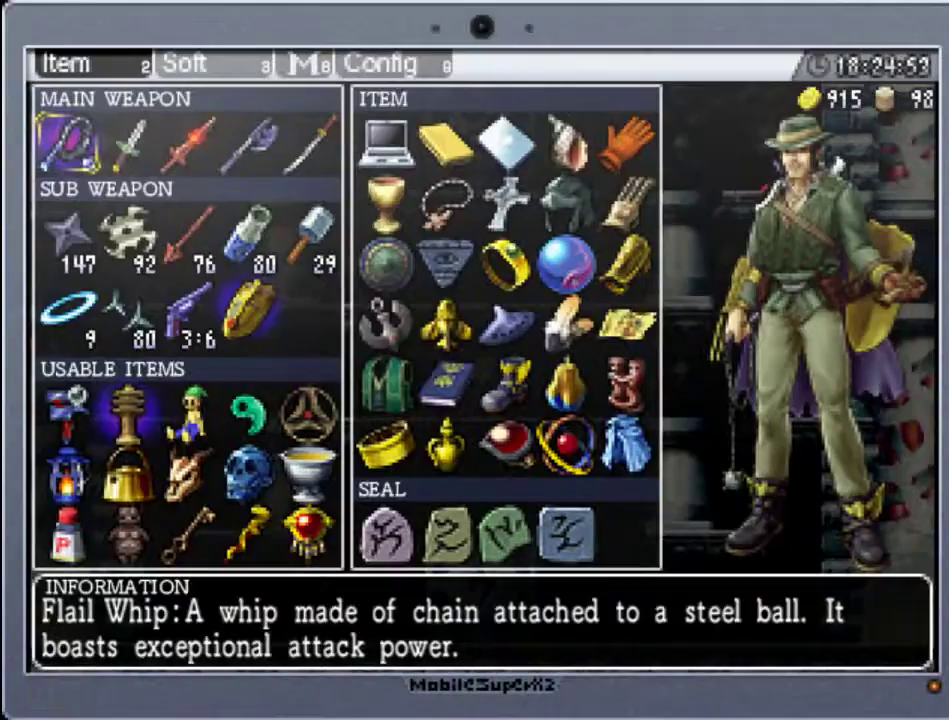
{"buttons": ["START"], "events": [[433, "START", "down"]]}
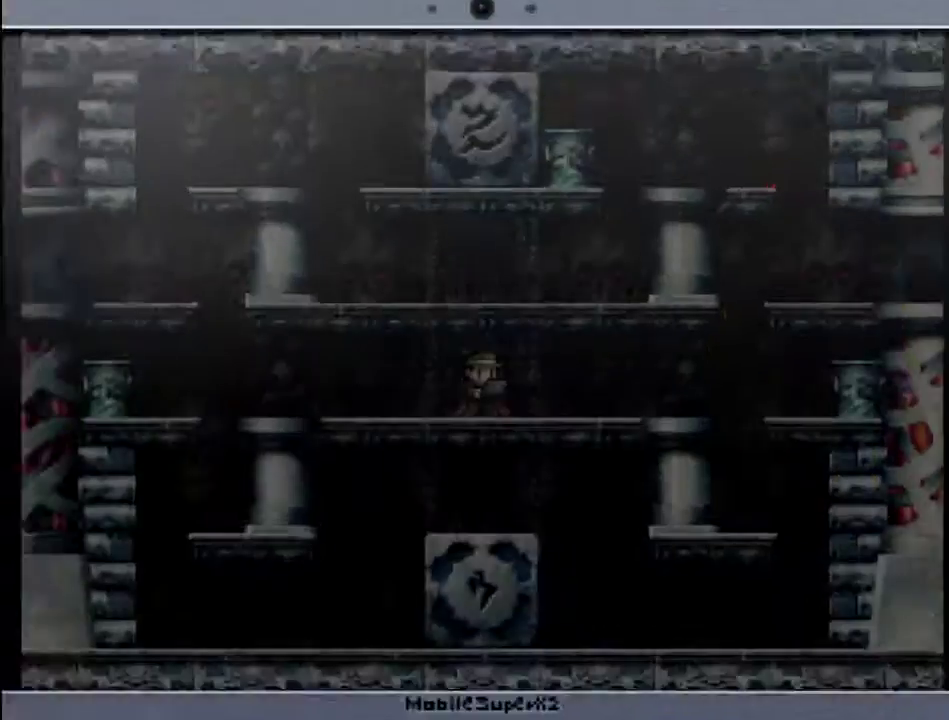
{"buttons": ["R1"], "events": [[67, "START", "up"], [500, "R1", "down"]]}
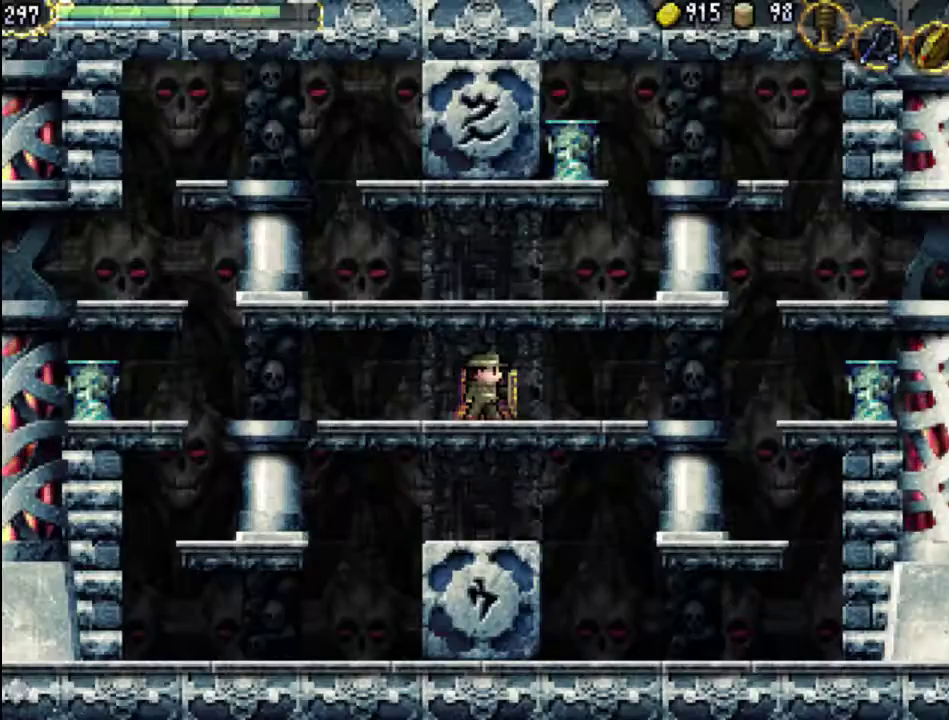
{"buttons": [], "events": [[167, "R1", "up"], [367, "START", "down"], [500, "START", "up"]]}
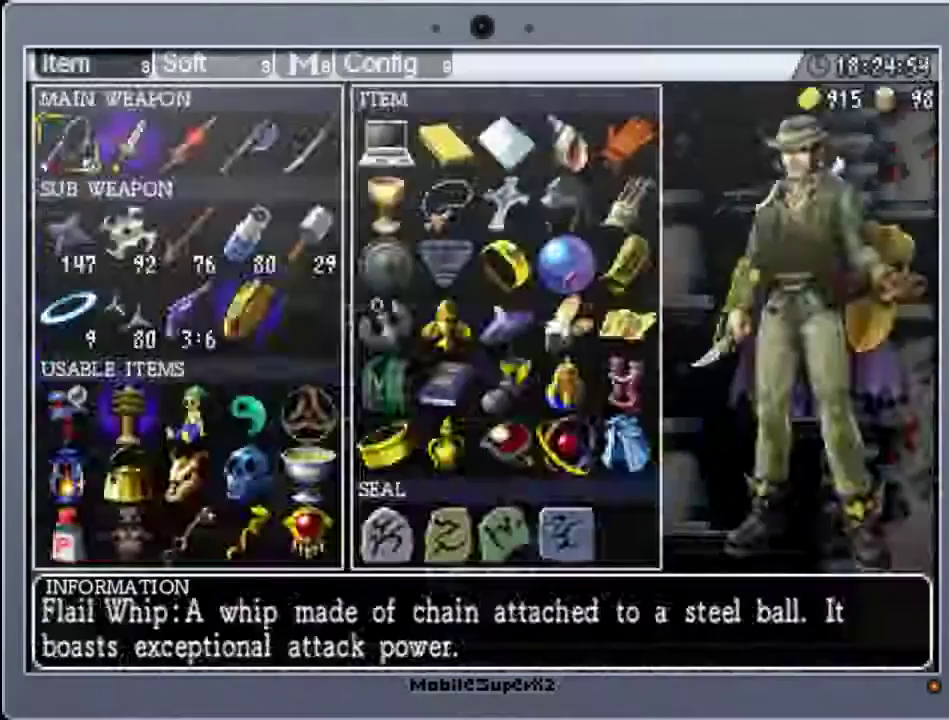
{"buttons": ["R1"], "events": [[300, "R1", "down"], [400, "R1", "up"], [500, "R1", "down"]]}
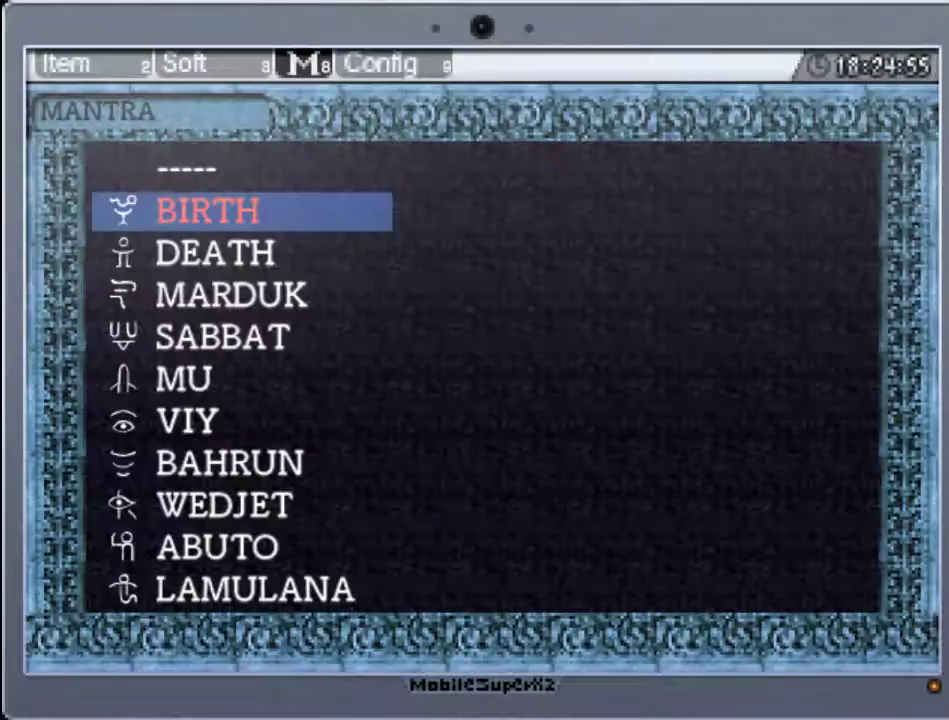
{"buttons": ["A"], "events": [[67, "R1", "up"], [267, "DPAD_DOWN", "down"], [367, "DPAD_DOWN", "up"], [433, "A", "down"]]}
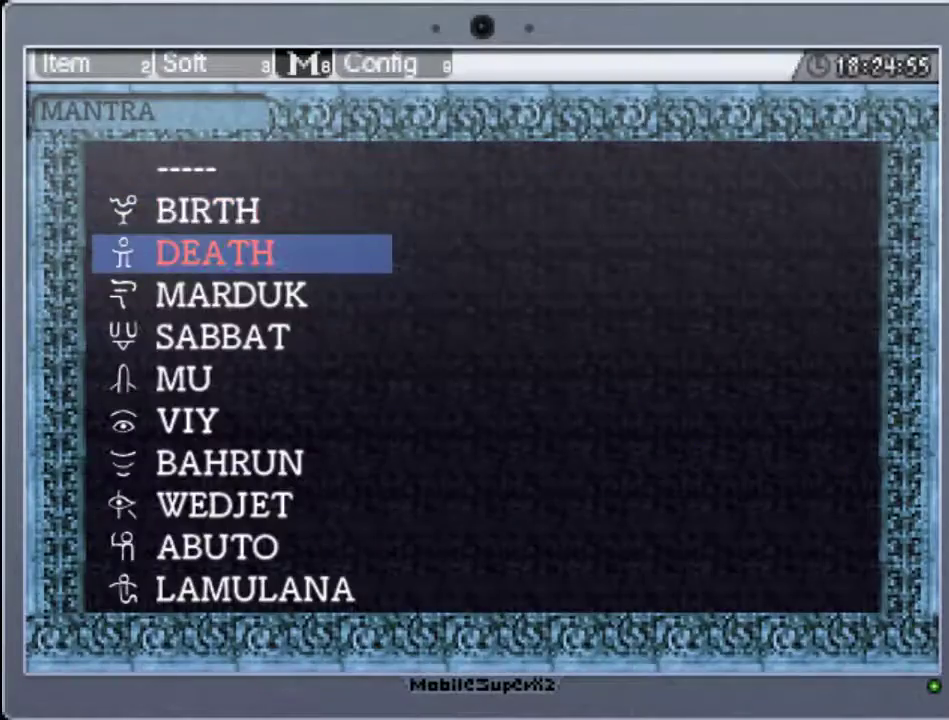
{"buttons": [], "events": [[67, "A", "up"], [167, "START", "down"], [333, "START", "up"]]}
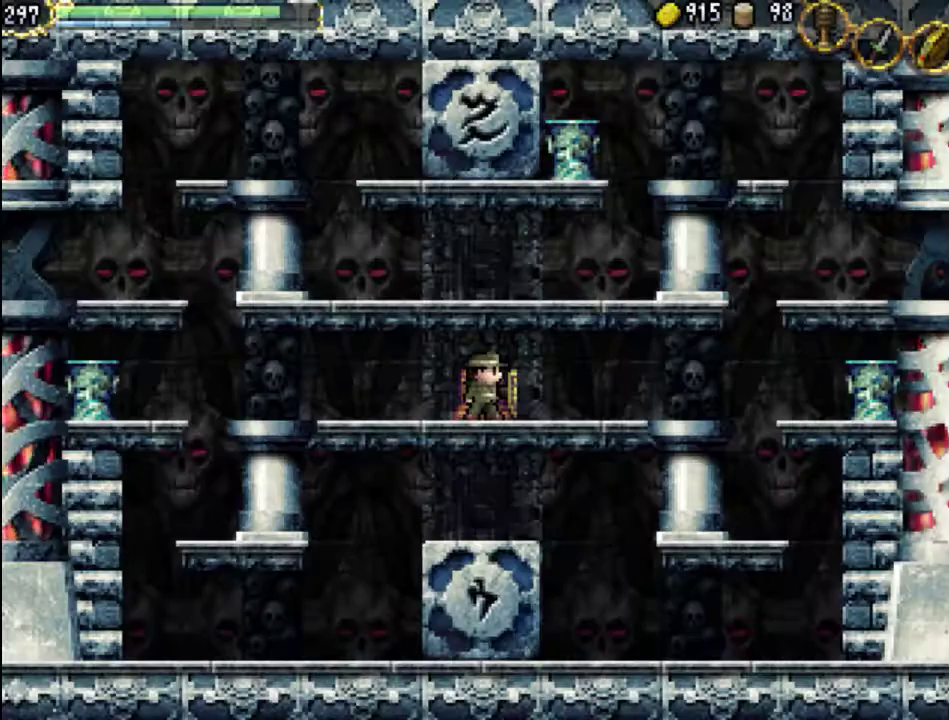
{"buttons": [], "events": []}
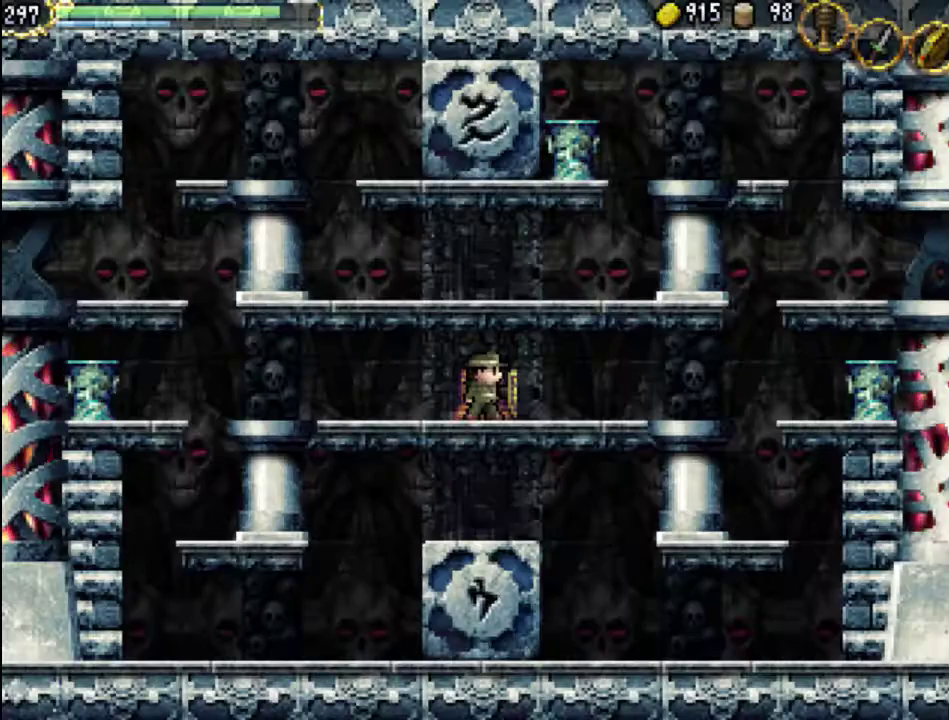
{"buttons": [], "events": [[133, "L1", "down"], [267, "L1", "up"]]}
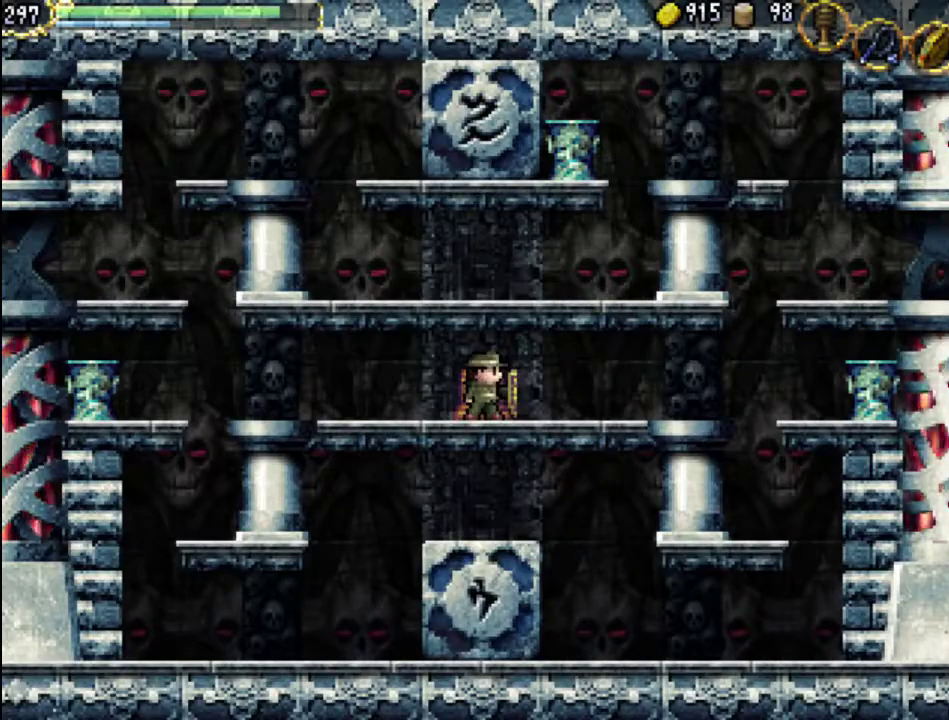
{"buttons": [], "events": [[233, "Y", "down"], [400, "Y", "up"]]}
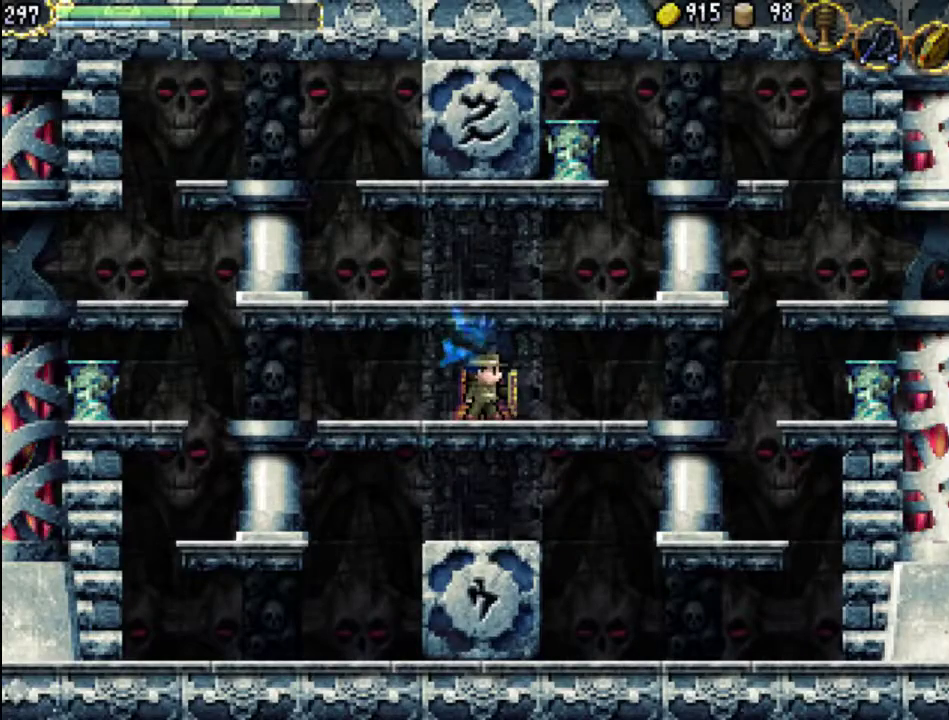
{"buttons": [], "events": []}
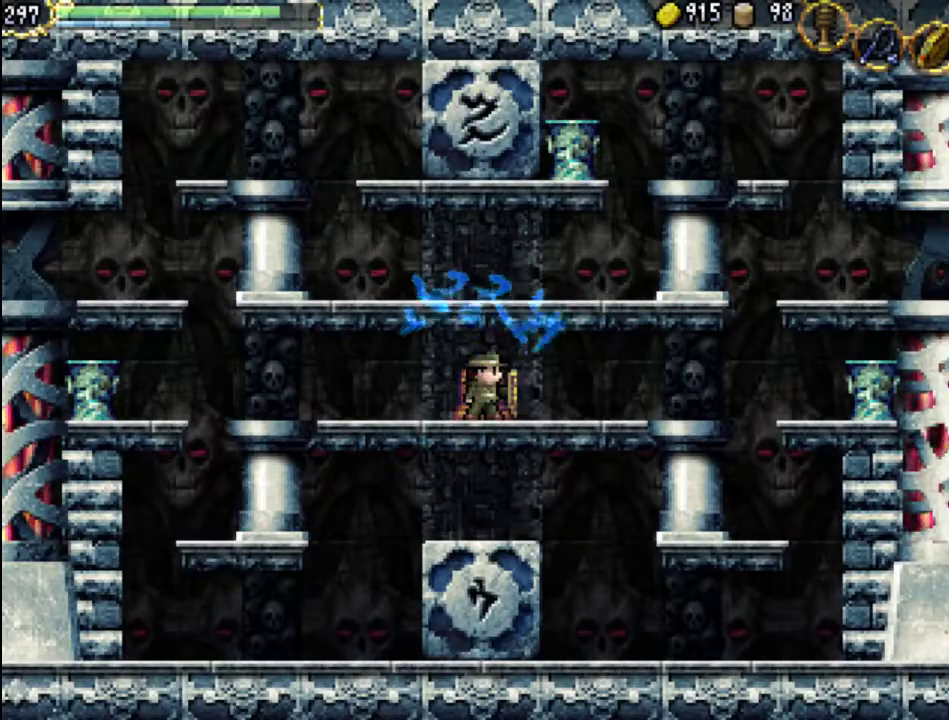
{"buttons": [], "events": []}
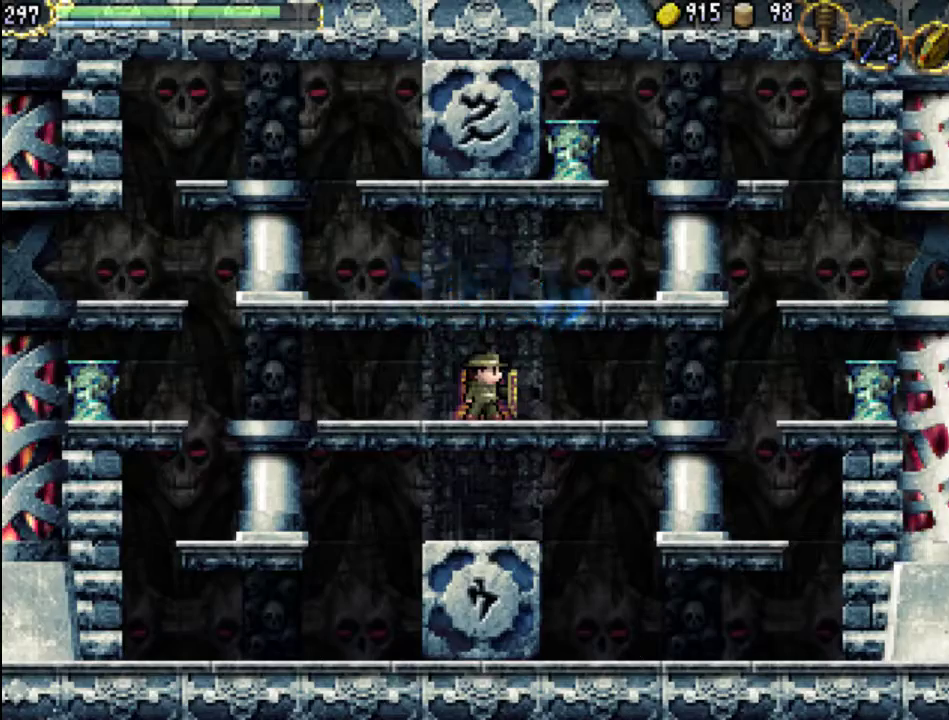
{"buttons": [], "events": [[167, "START", "down"], [333, "START", "up"]]}
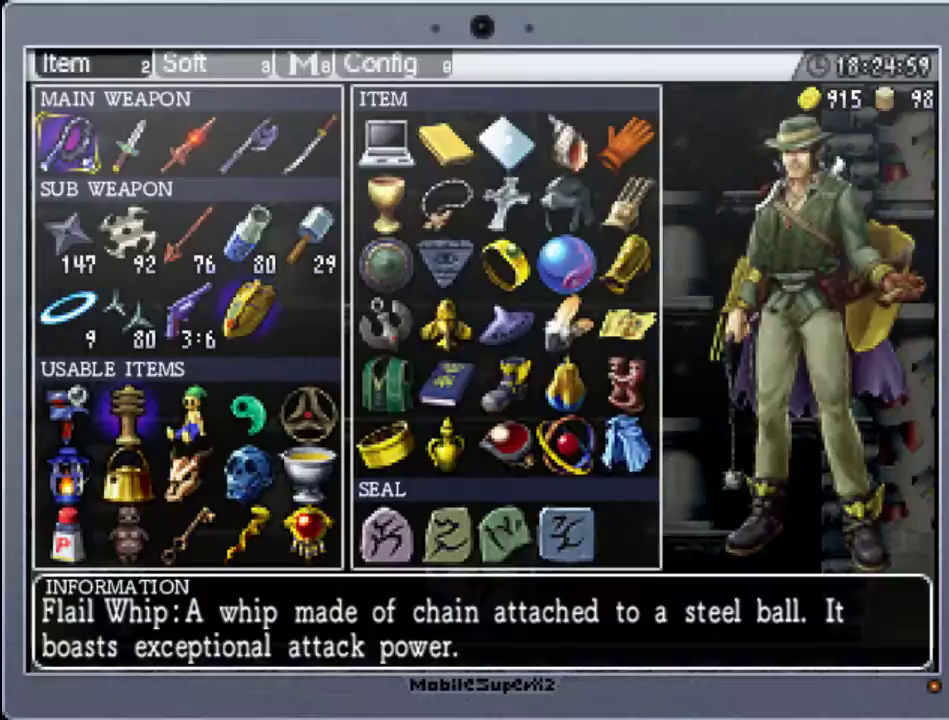
{"buttons": ["DPAD_DOWN"], "events": [[33, "R1", "down"], [133, "R1", "up"], [233, "R1", "down"], [367, "R1", "up"], [500, "DPAD_DOWN", "down"]]}
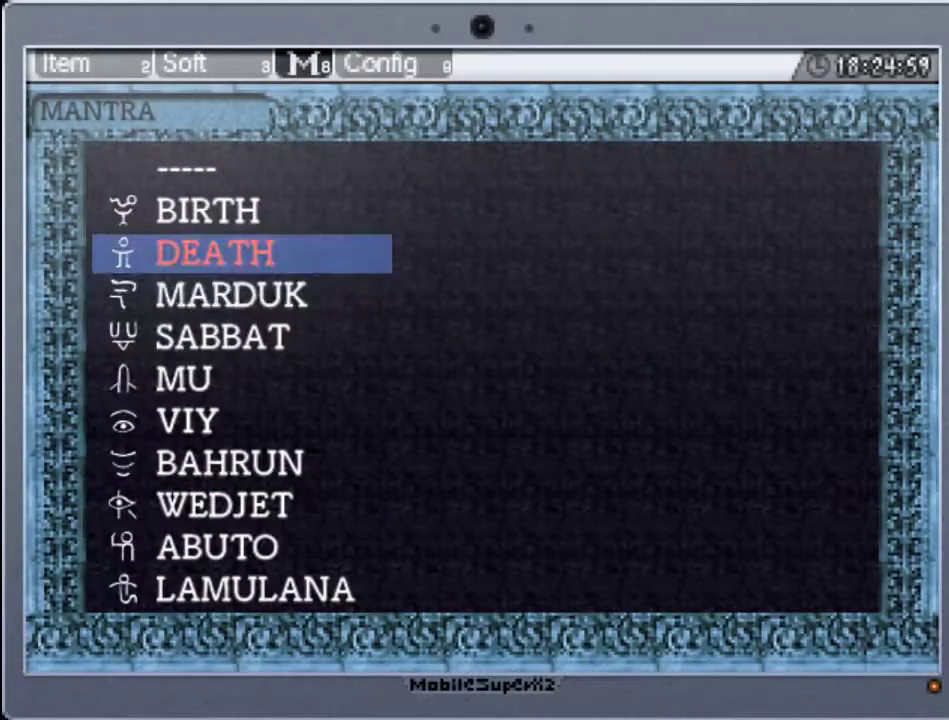
{"buttons": [], "events": [[133, "DPAD_DOWN", "up"], [300, "A", "down"], [400, "A", "up"]]}
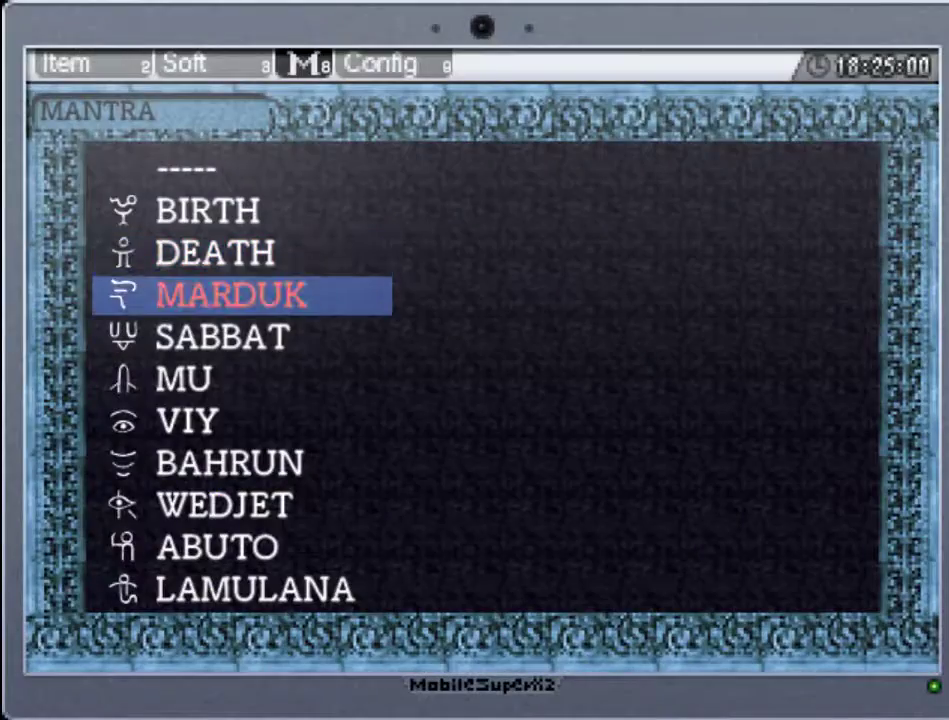
{"buttons": [], "events": [[67, "START", "down"], [167, "START", "up"], [333, "Y", "down"], [500, "Y", "up"]]}